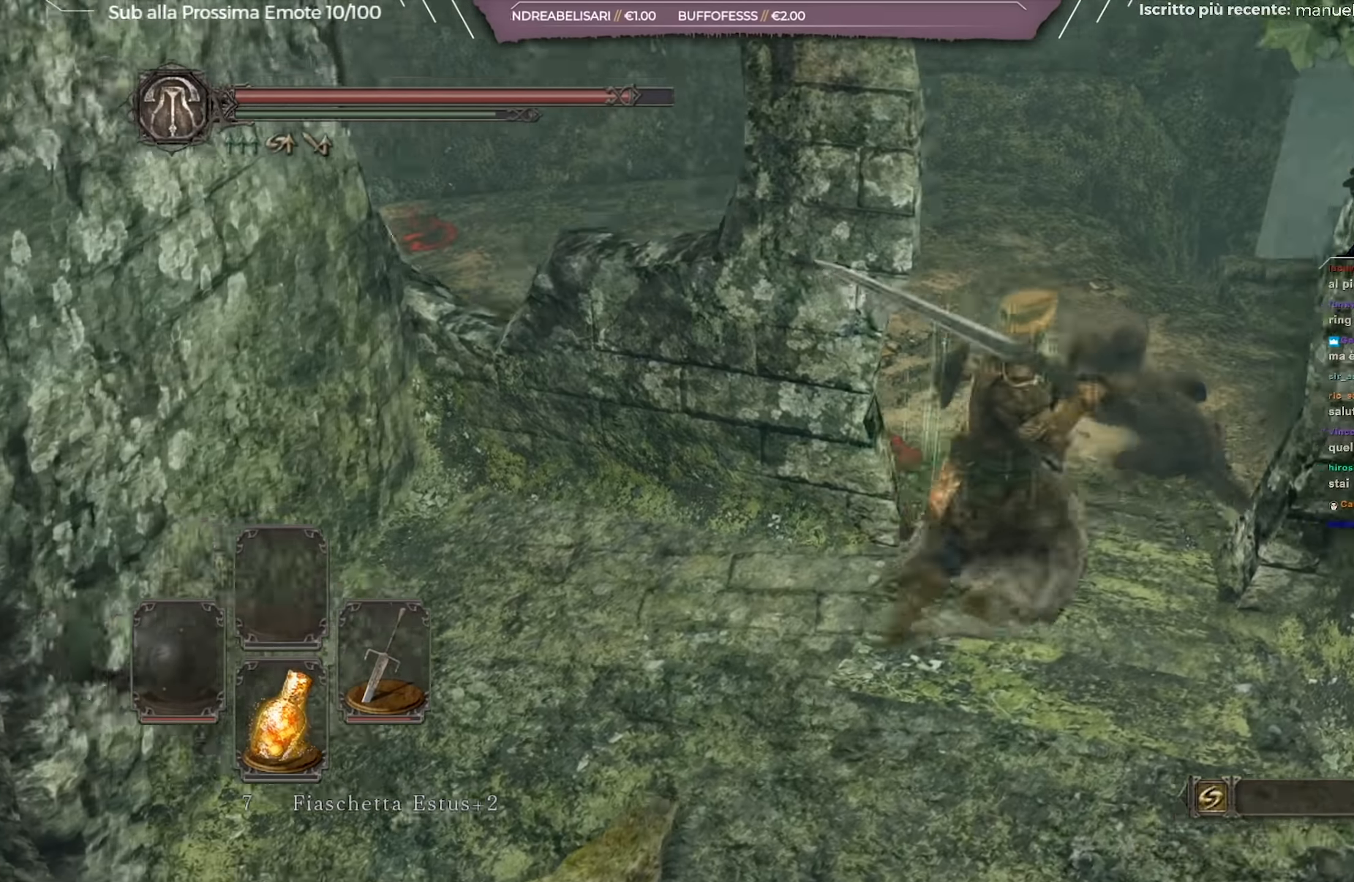
Gameplay with a controller (Xbox layout); each line is a JSON object with the inputs held at the frame after it. "events" lists button and stick changes between this image and that frame as [ms after this image, input, new state], when the widget could be followed in between.
{"buttons": [], "left_stick": "up-right", "right_stick": "center", "events": [[434, "left_stick", "up-right"]]}
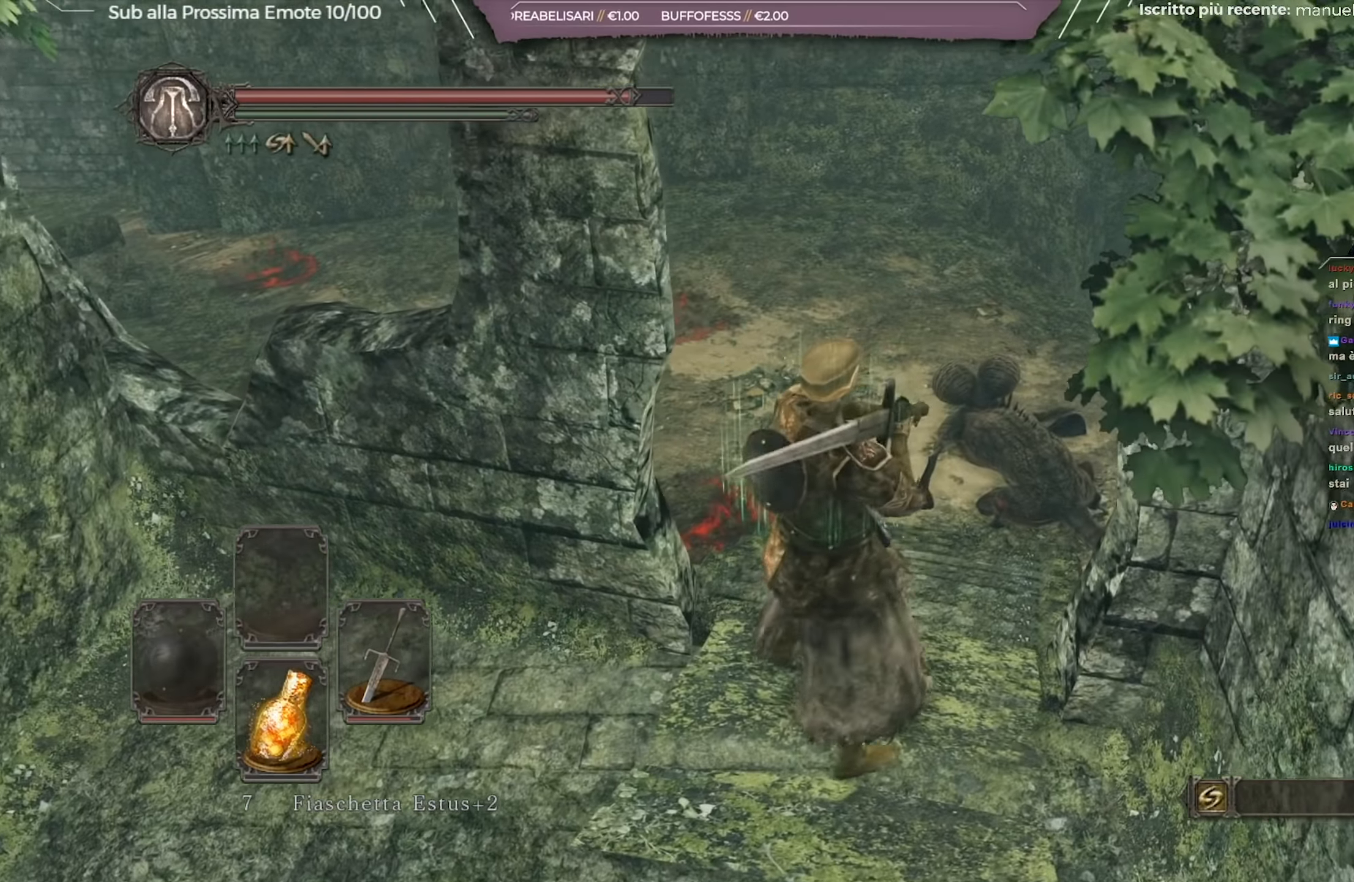
{"buttons": ["B"], "left_stick": "up-right", "right_stick": "left", "events": [[34, "B", "down"], [117, "left_stick", "up"], [251, "right_stick", "left"], [401, "left_stick", "up-right"]]}
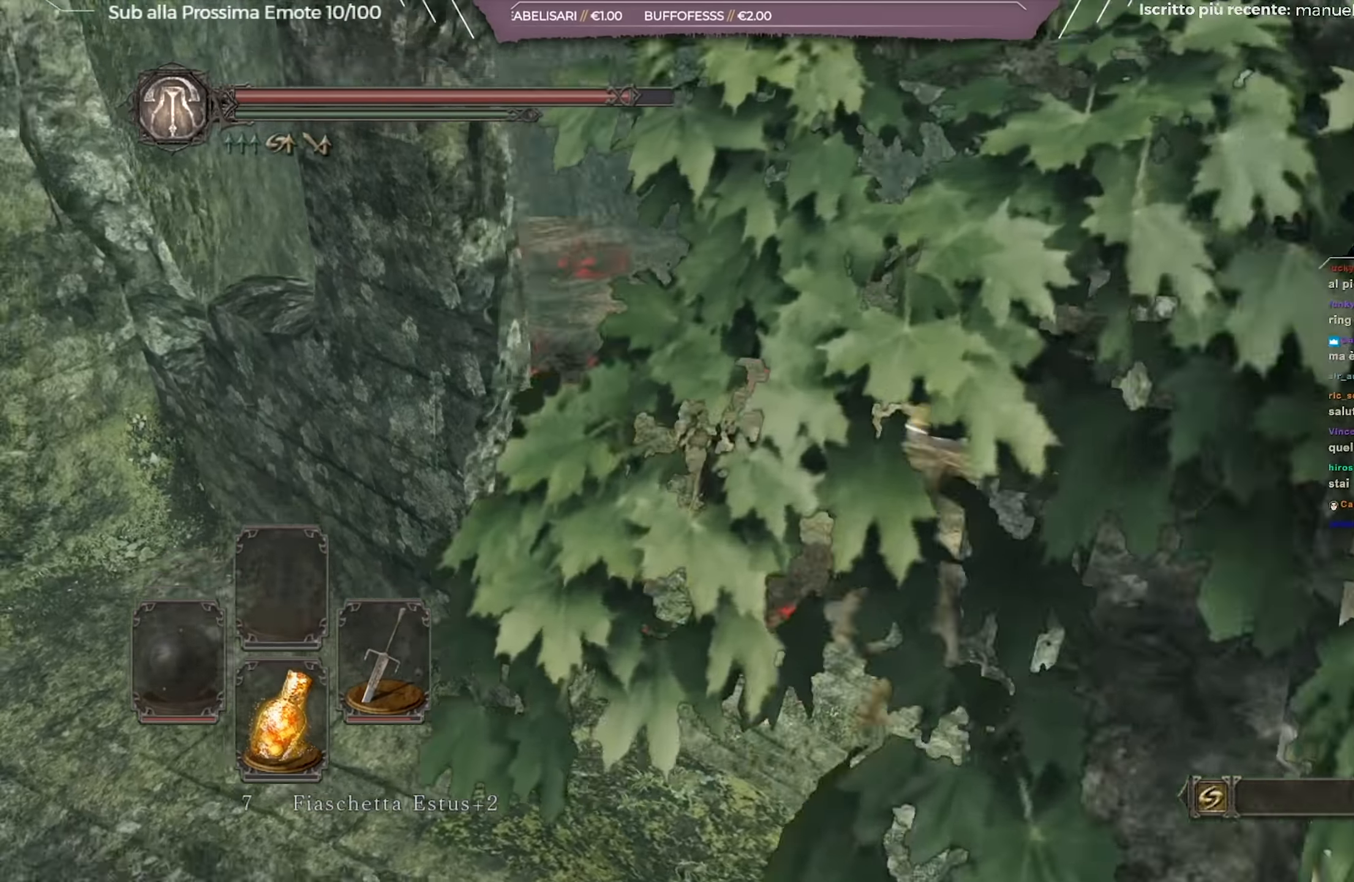
{"buttons": ["B"], "left_stick": "up-right", "right_stick": "left", "events": [[250, "right_stick", "center"], [501, "right_stick", "left"]]}
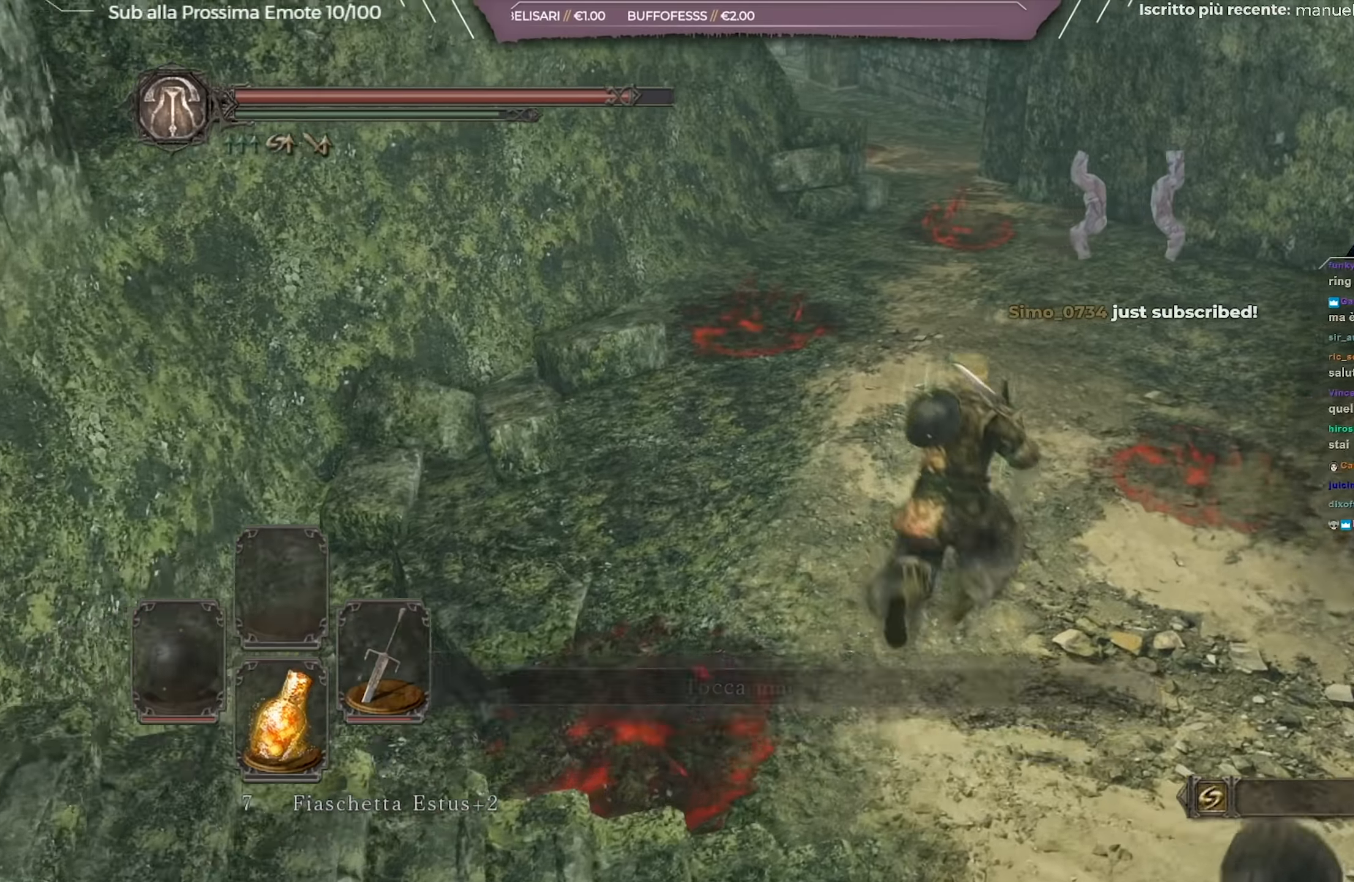
{"buttons": ["B"], "left_stick": "up-right", "right_stick": "left", "events": [[183, "right_stick", "center"], [467, "right_stick", "left"]]}
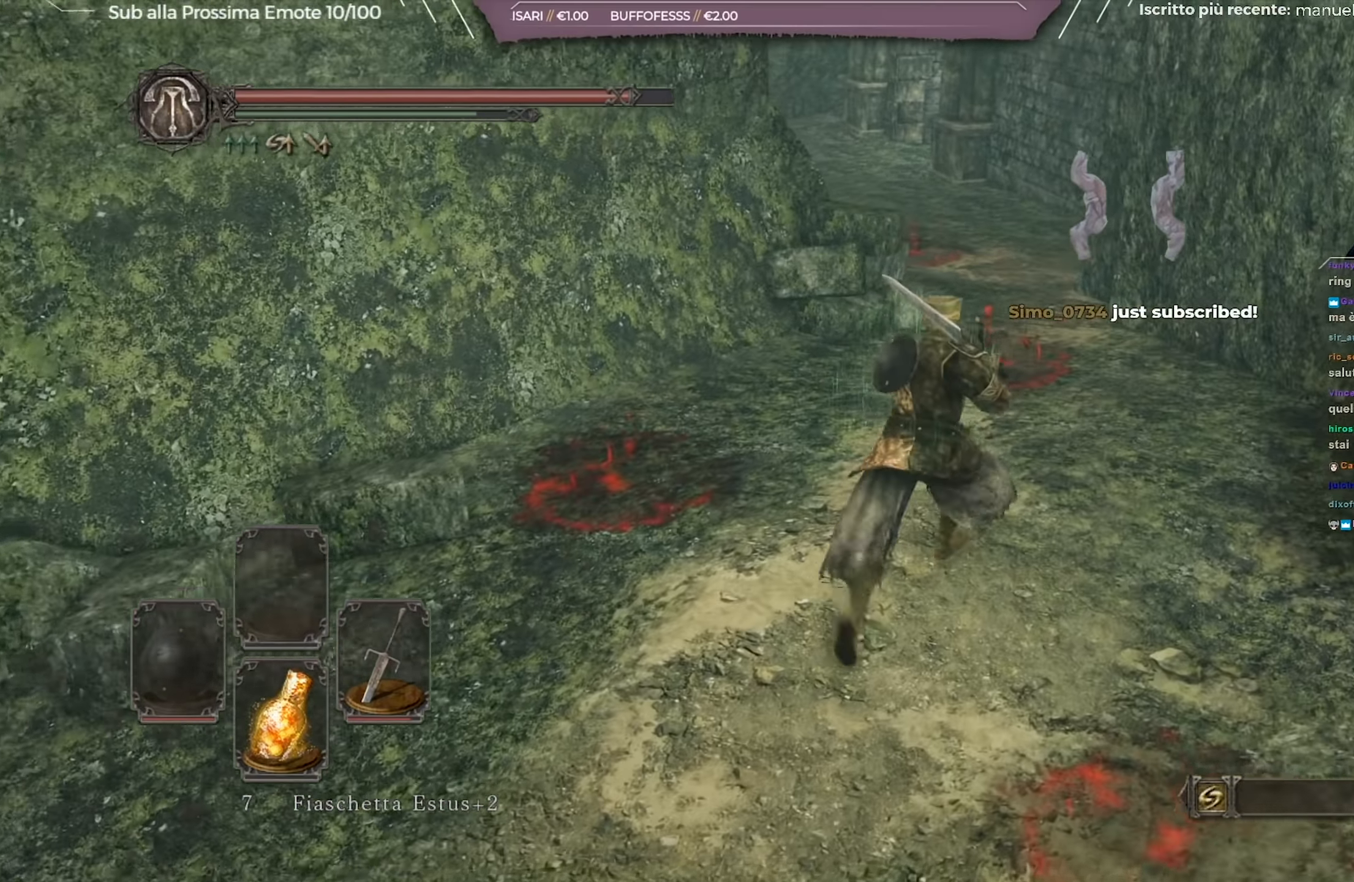
{"buttons": ["B"], "left_stick": "up", "right_stick": "left", "events": [[401, "left_stick", "up"]]}
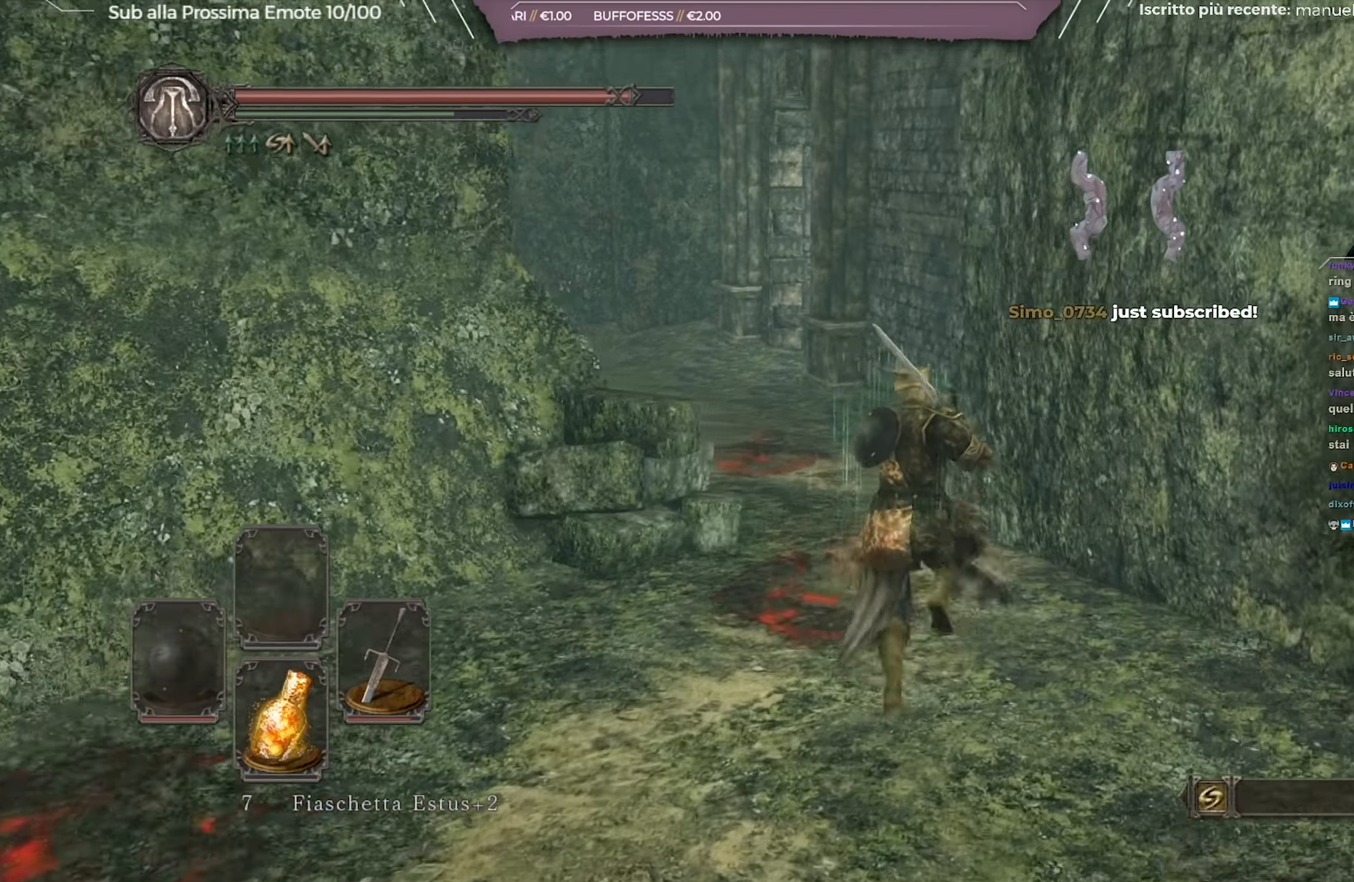
{"buttons": ["B"], "left_stick": "up", "right_stick": "left", "events": []}
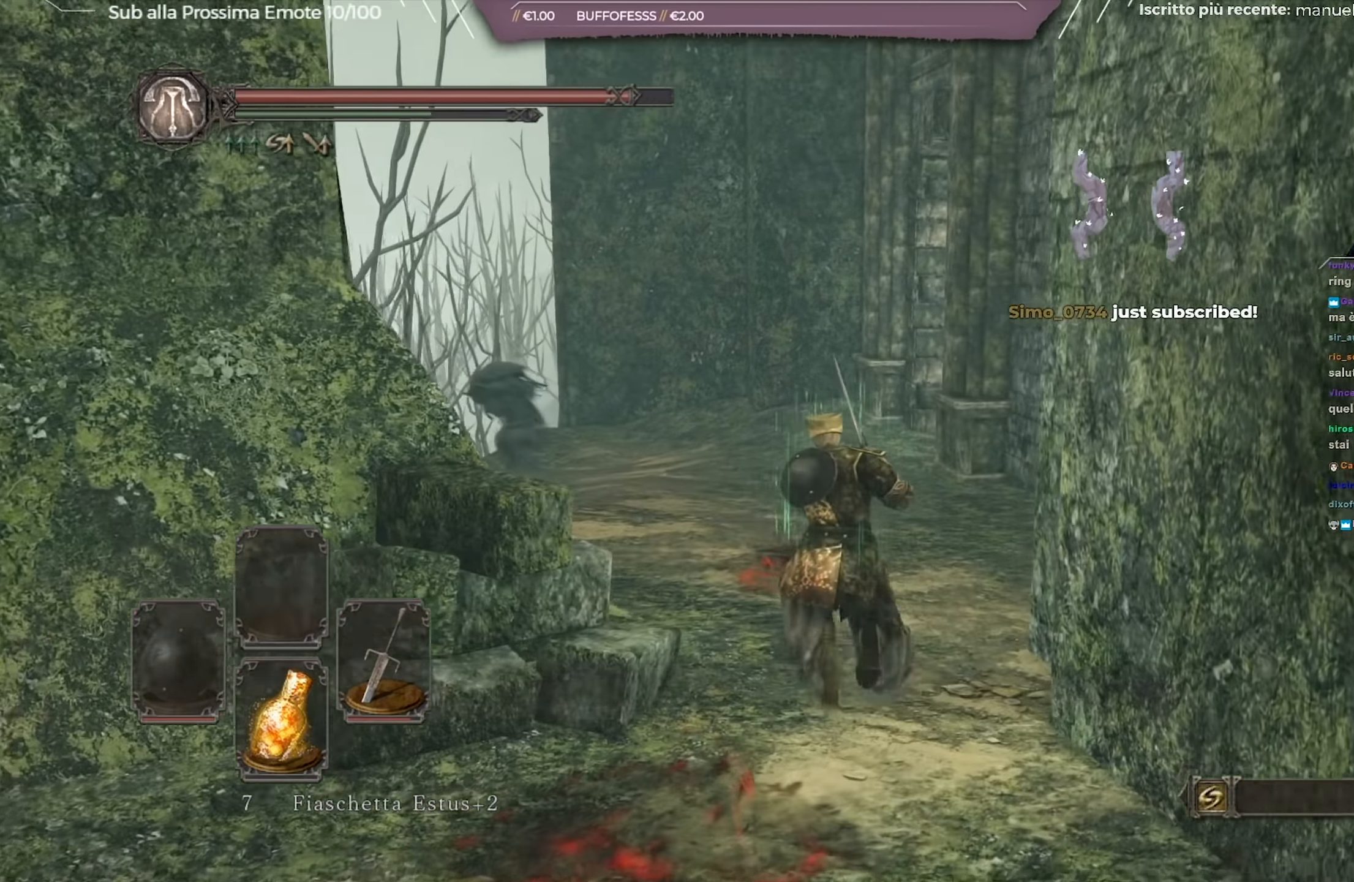
{"buttons": ["B"], "left_stick": "up", "right_stick": "left", "events": []}
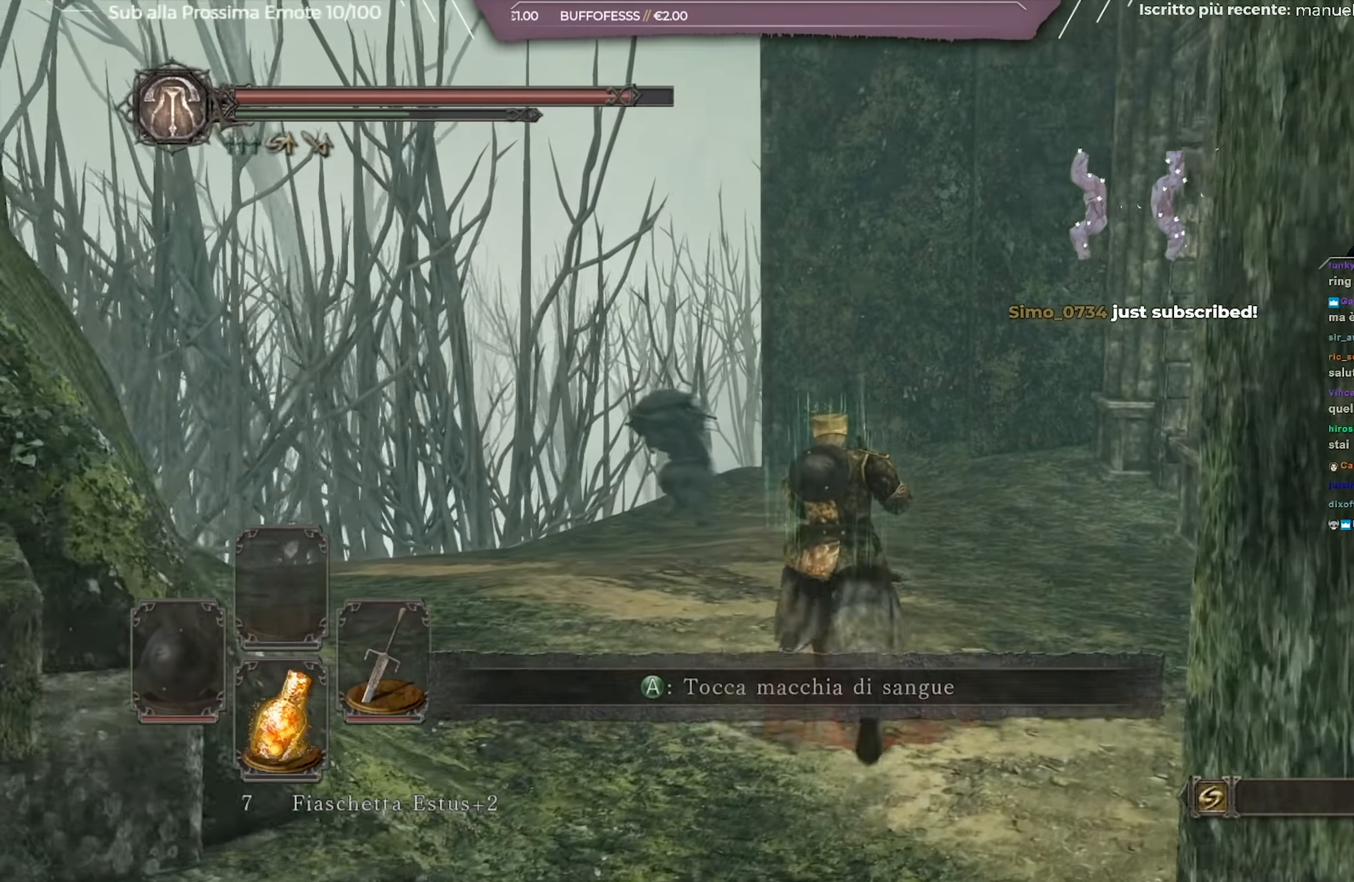
{"buttons": [], "left_stick": "up", "right_stick": "down-left", "events": [[50, "right_stick", "center"], [83, "B", "up"], [417, "right_stick", "down-left"]]}
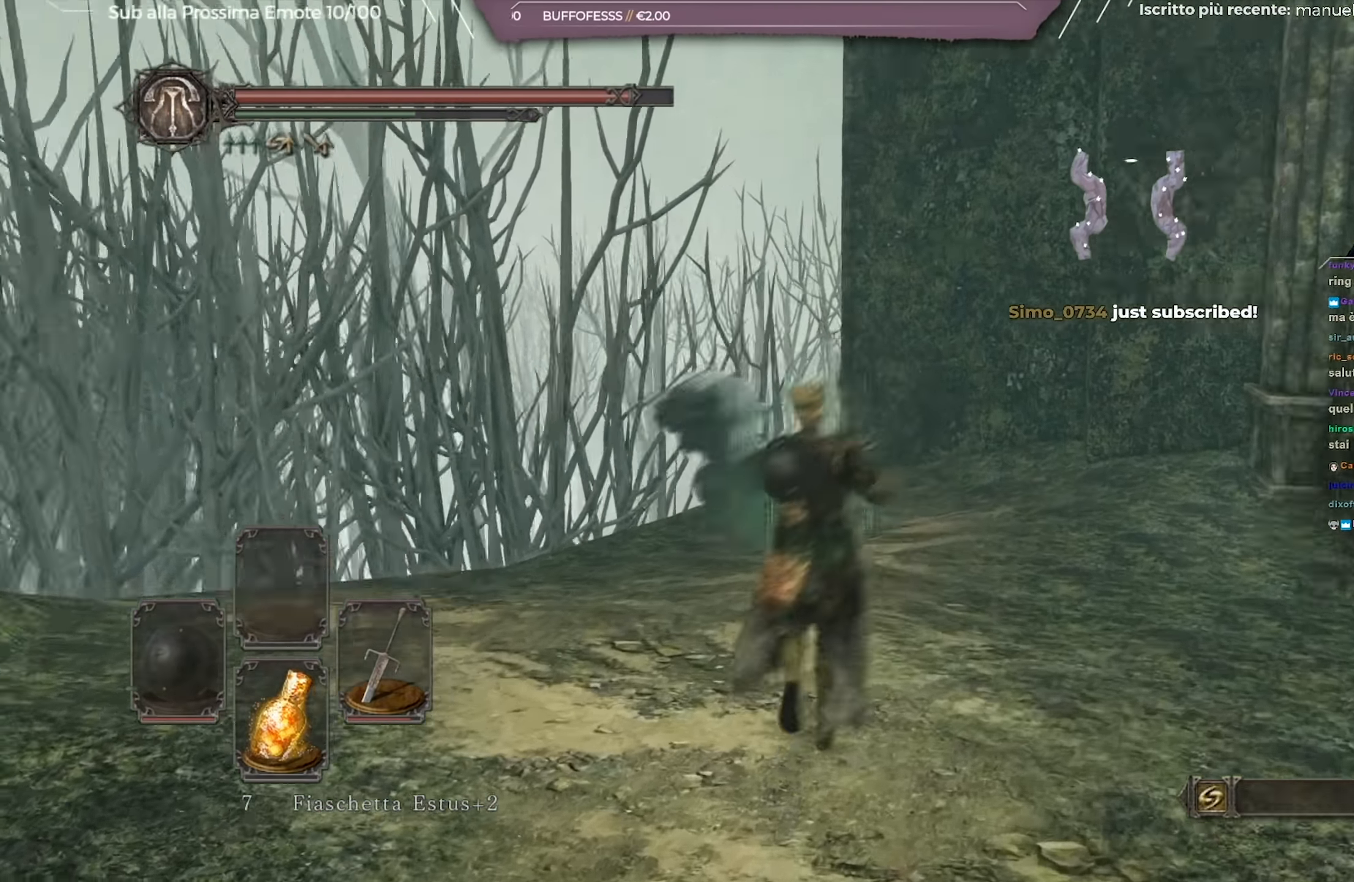
{"buttons": [], "left_stick": "up", "right_stick": "center", "events": [[151, "right_stick", "center"]]}
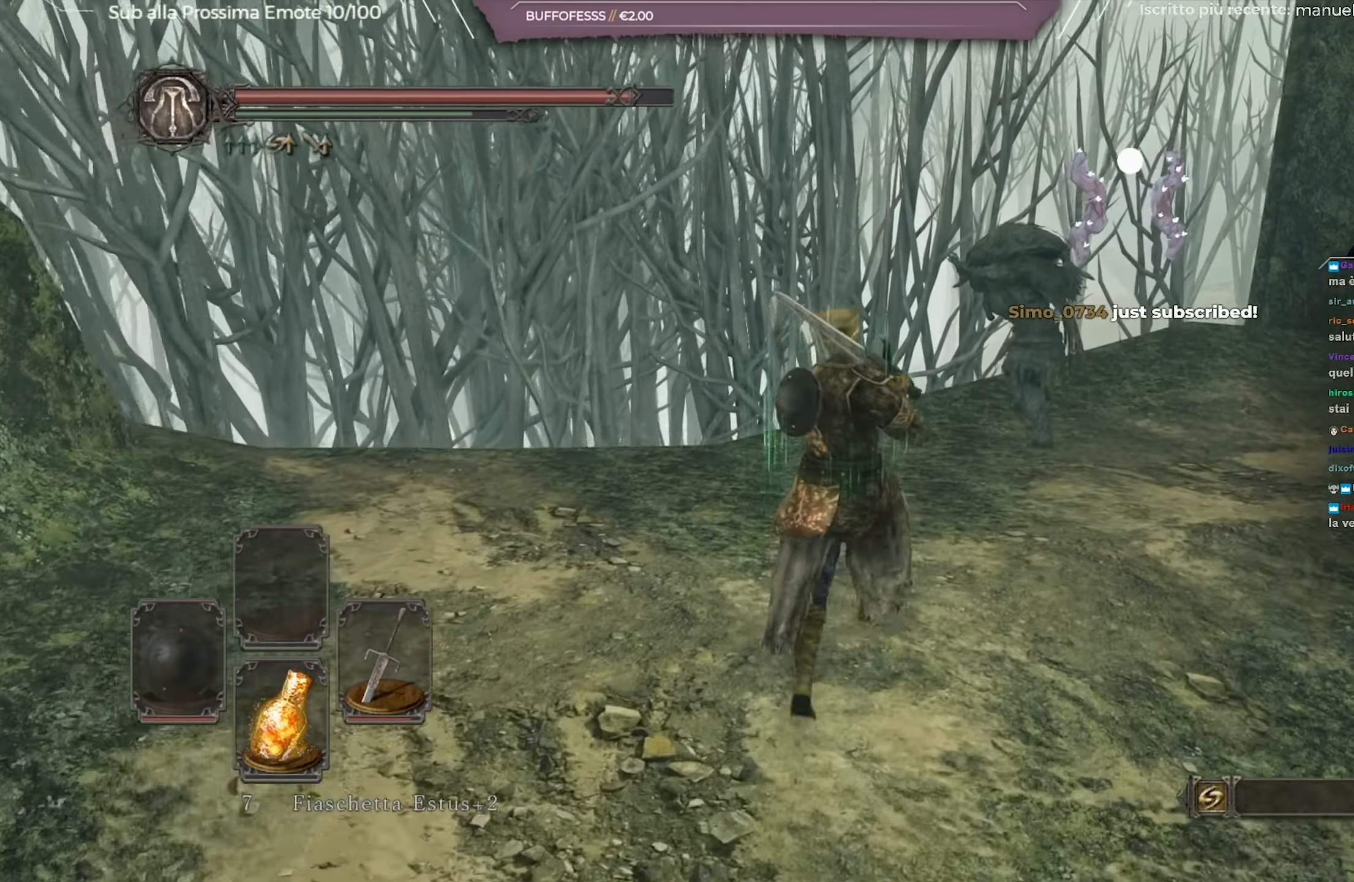
{"buttons": [], "left_stick": "up", "right_stick": "center", "events": [[217, "right_stick", "down"], [467, "right_stick", "center"]]}
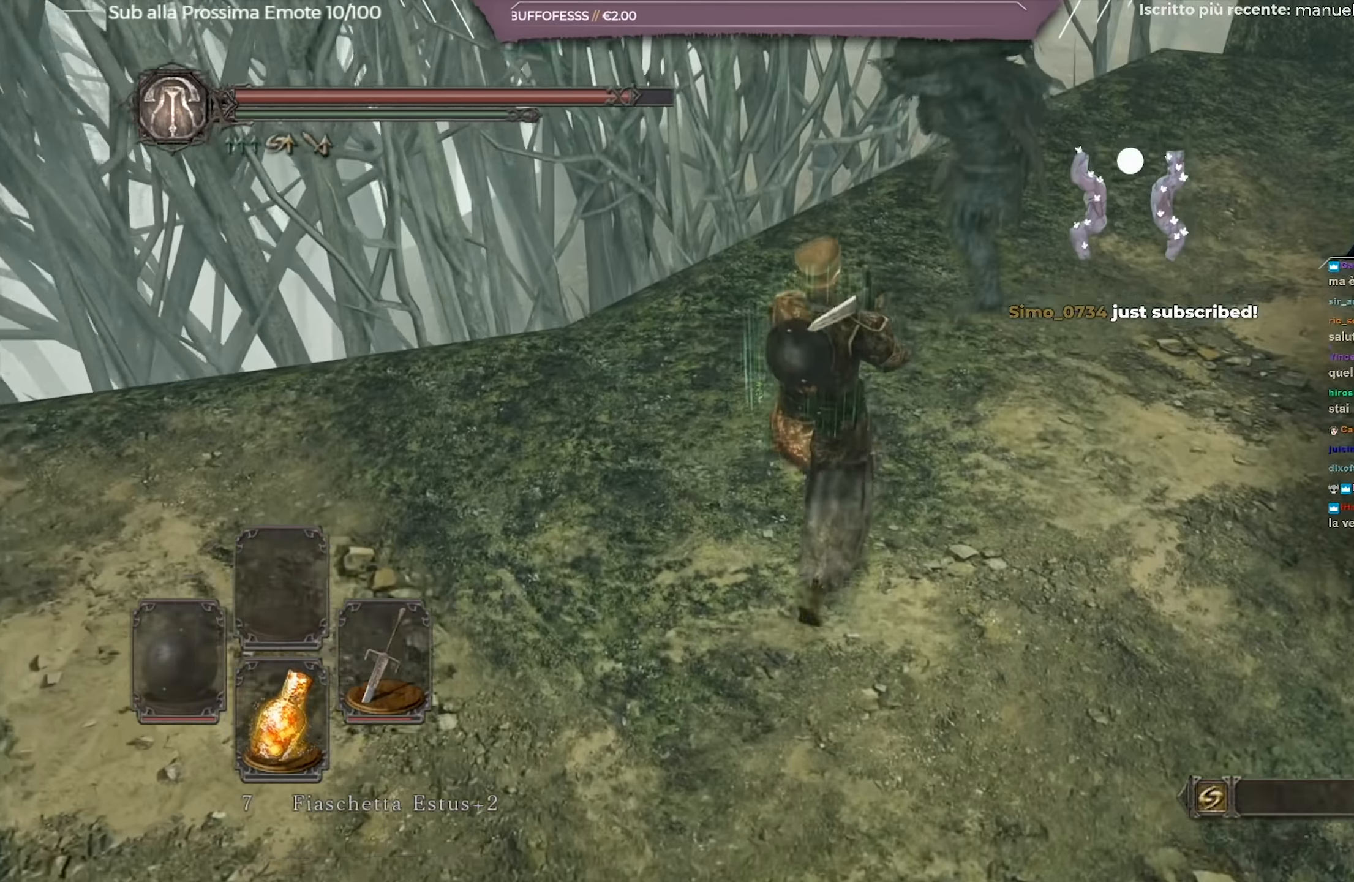
{"buttons": [], "left_stick": "center", "right_stick": "up-right", "events": [[67, "left_stick", "up-right"], [284, "right_stick", "up-right"], [468, "left_stick", "center"]]}
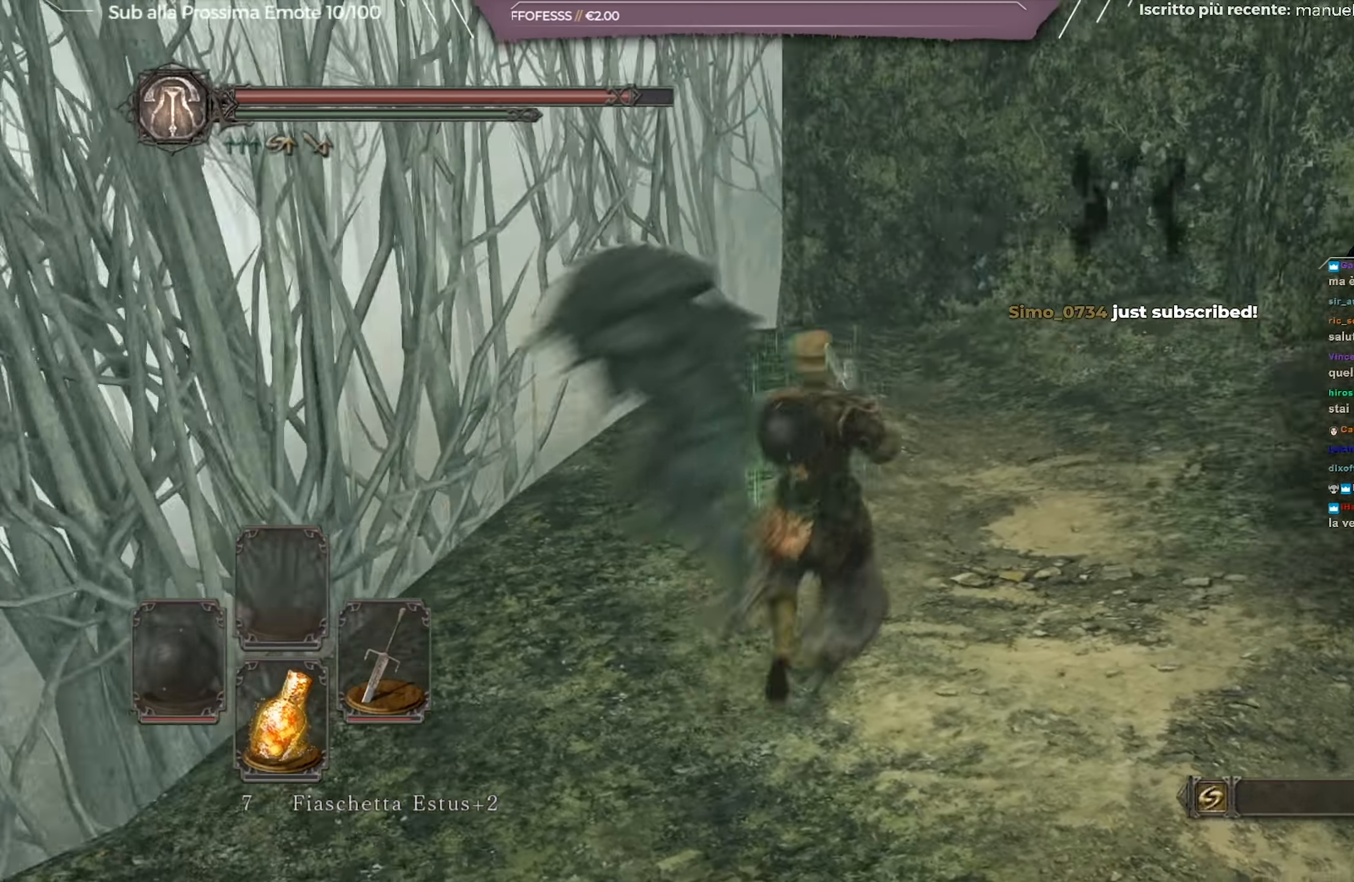
{"buttons": [], "left_stick": "center", "right_stick": "center", "events": [[183, "right_stick", "center"]]}
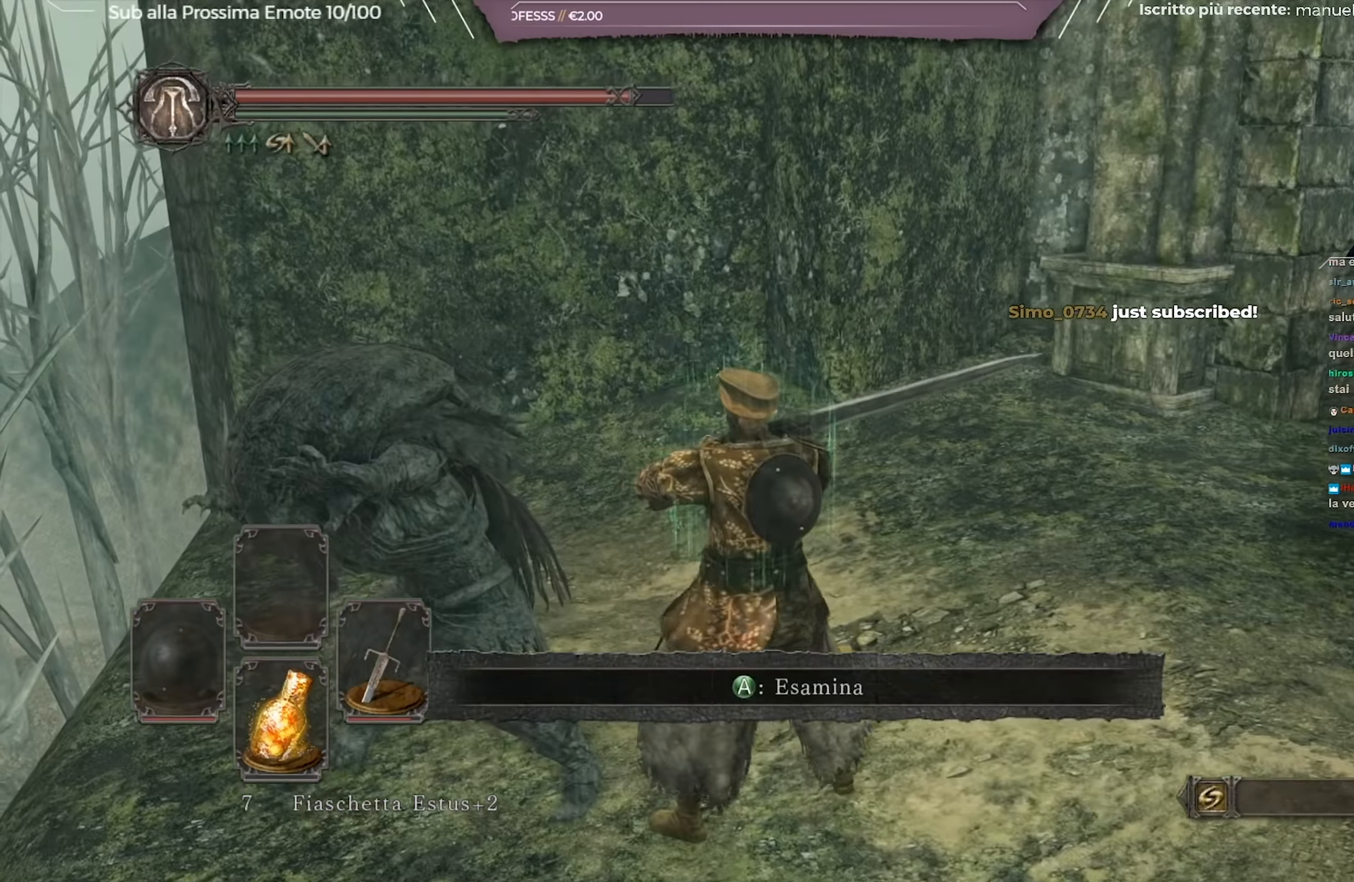
{"buttons": [], "left_stick": "up", "right_stick": "right", "events": [[301, "right_stick", "right"], [351, "left_stick", "up"]]}
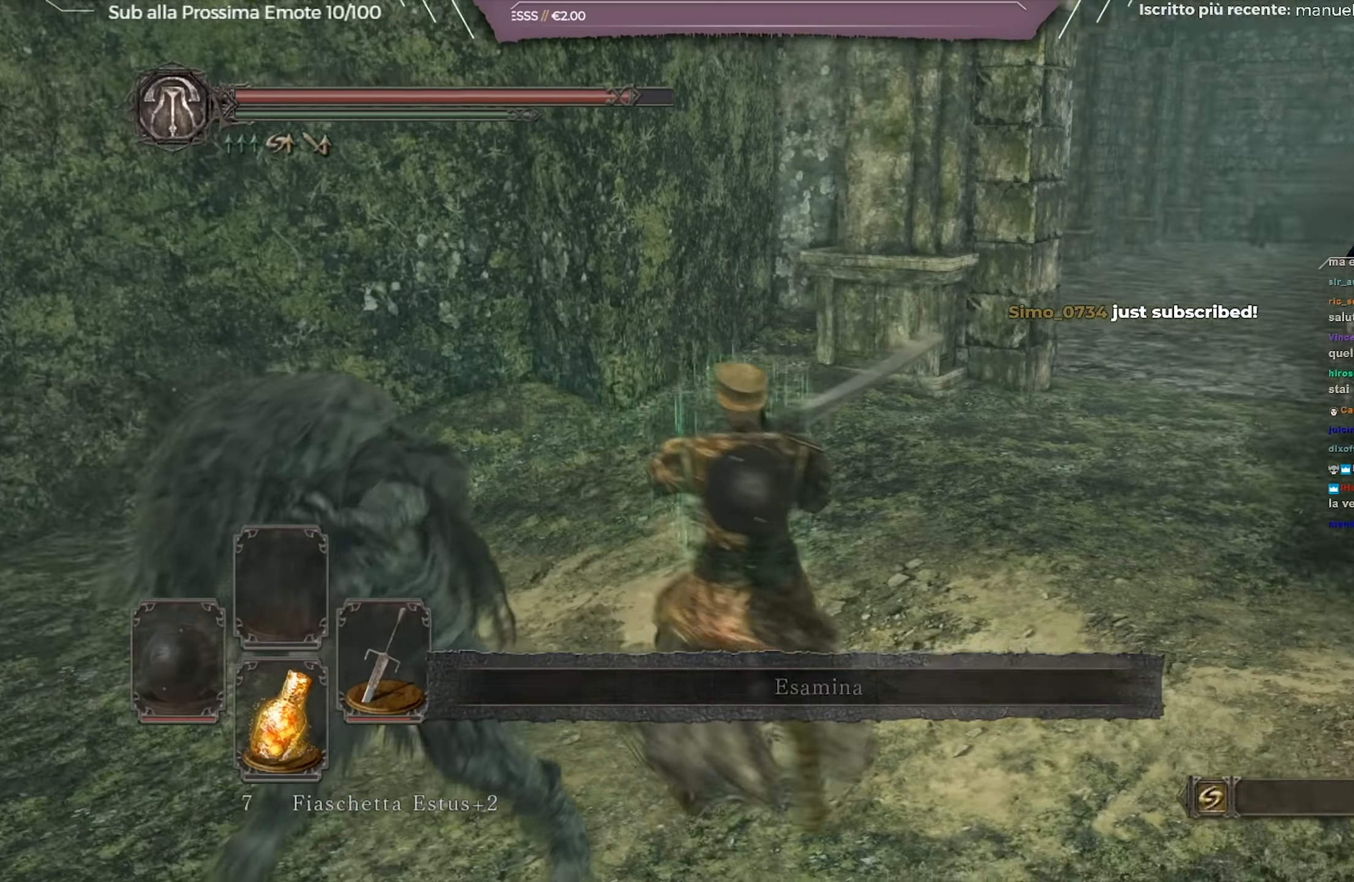
{"buttons": [], "left_stick": "up", "right_stick": "center", "events": [[100, "right_stick", "center"]]}
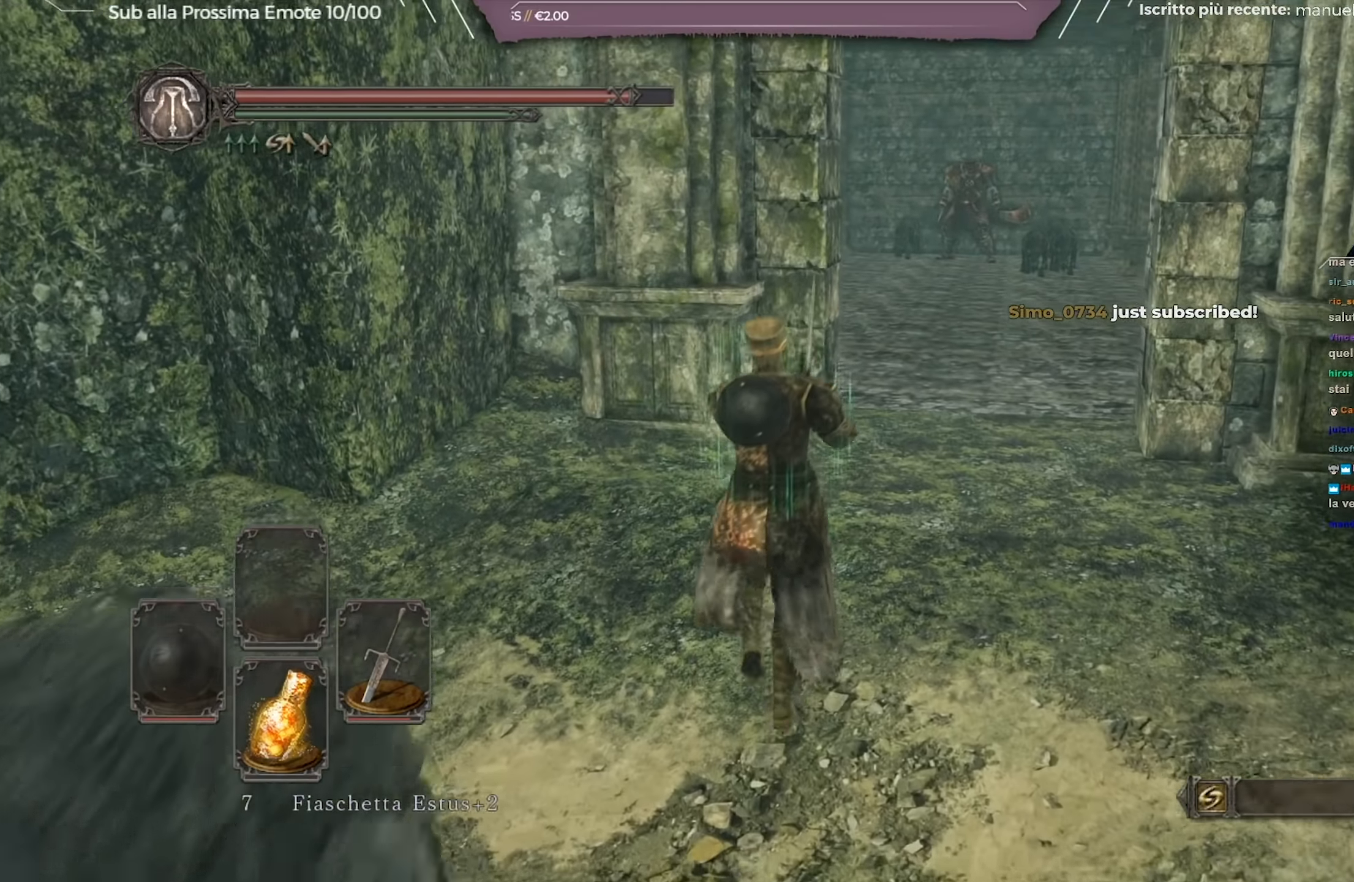
{"buttons": [], "left_stick": "up-right", "right_stick": "center", "events": [[200, "left_stick", "up-right"]]}
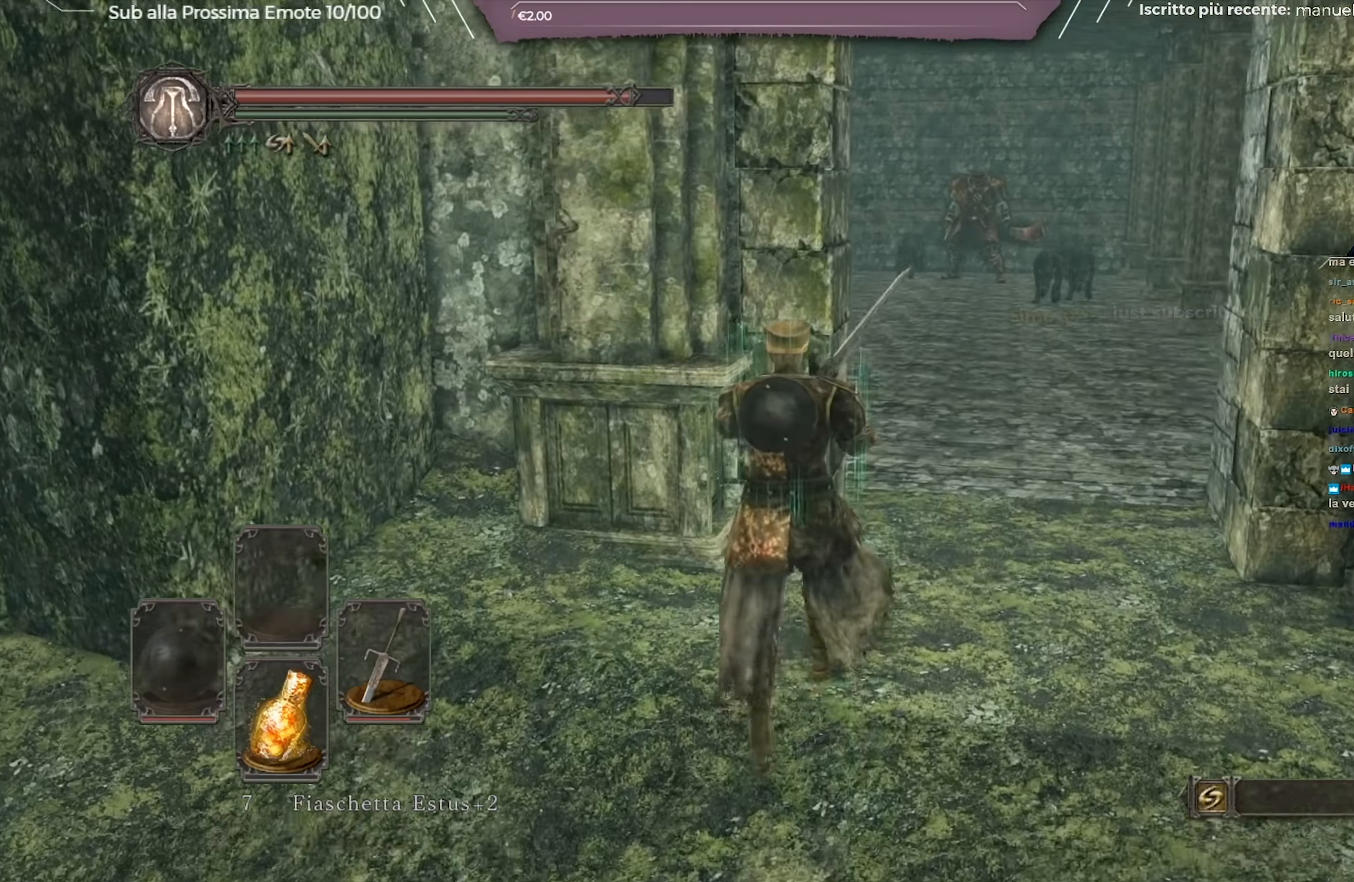
{"buttons": [], "left_stick": "center", "right_stick": "center", "events": [[250, "left_stick", "center"]]}
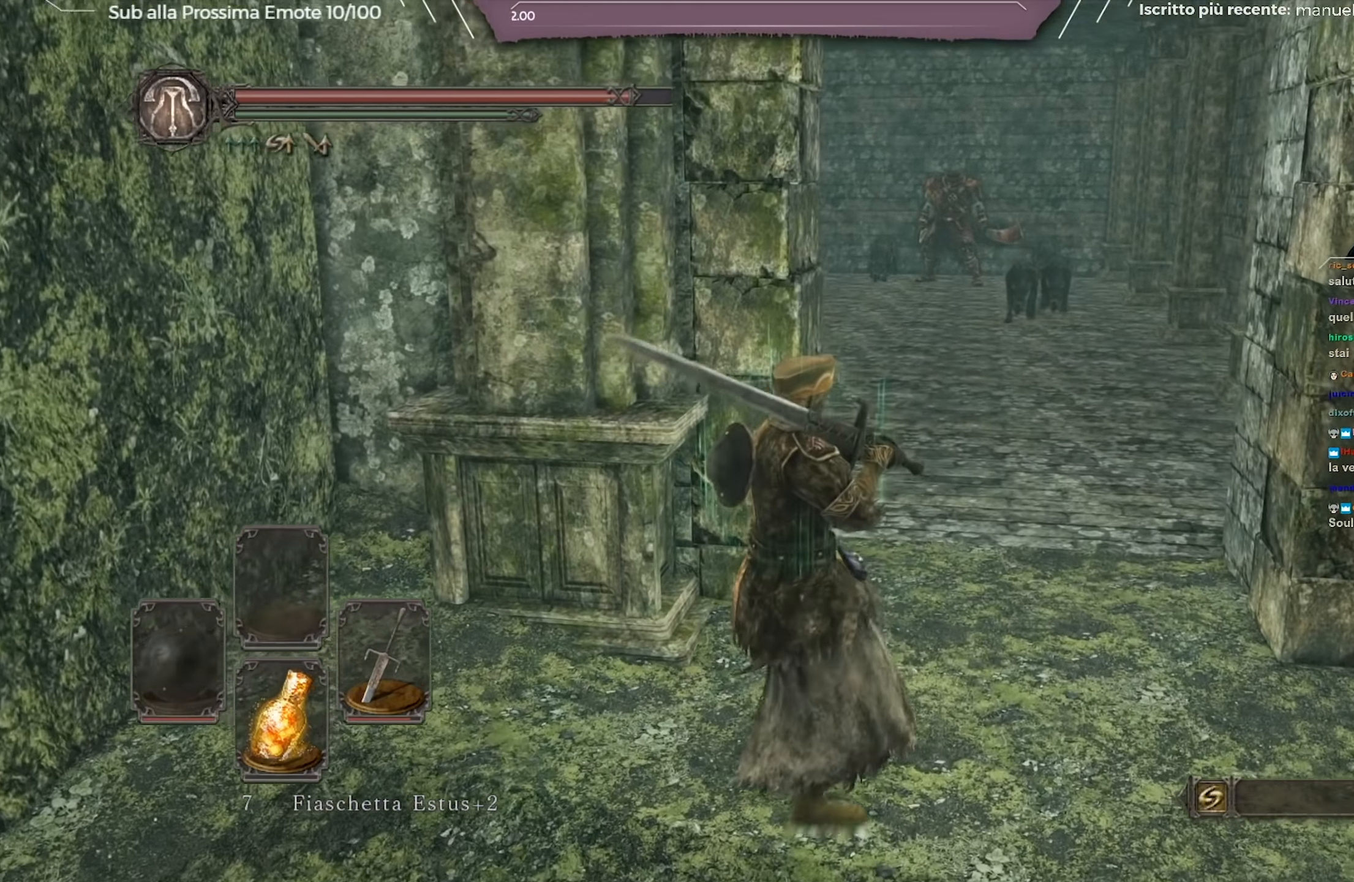
{"buttons": [], "left_stick": "center", "right_stick": "center", "events": [[67, "Y", "down"], [217, "Y", "up"]]}
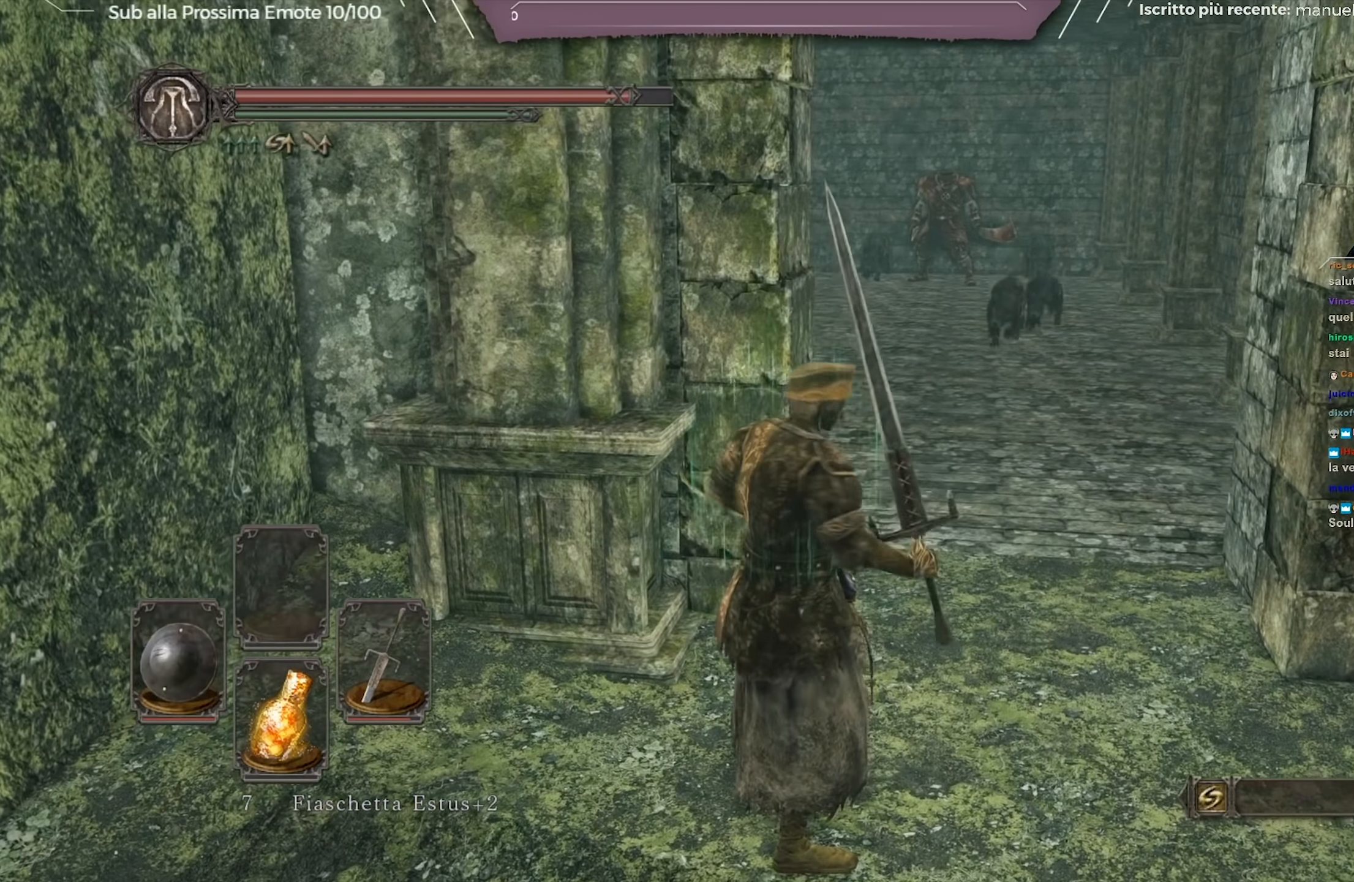
{"buttons": [], "left_stick": "center", "right_stick": "center", "events": [[367, "right_stick", "down"], [484, "right_stick", "center"]]}
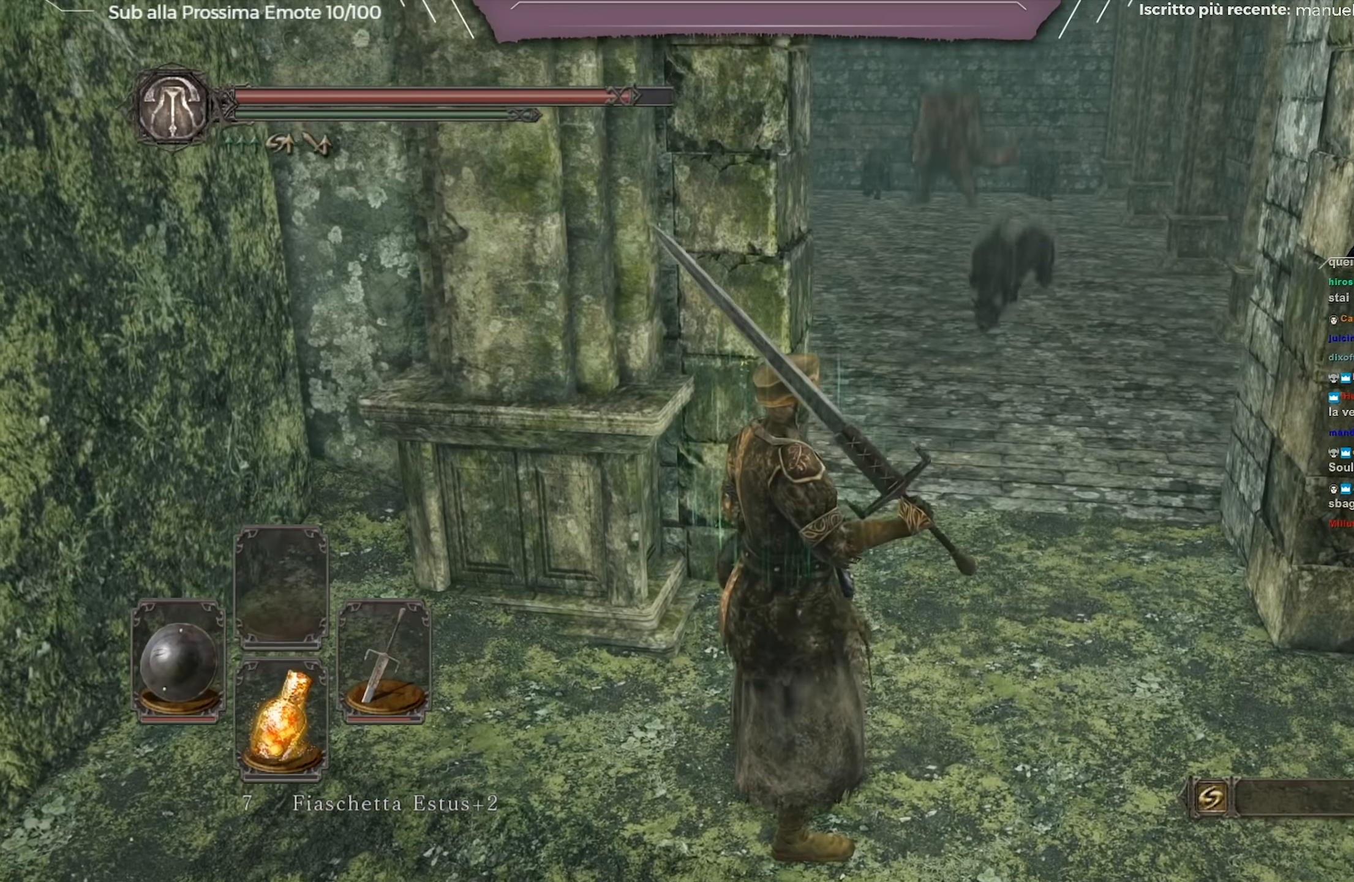
{"buttons": [], "left_stick": "center", "right_stick": "center", "events": [[317, "R1", "down"], [417, "R1", "up"]]}
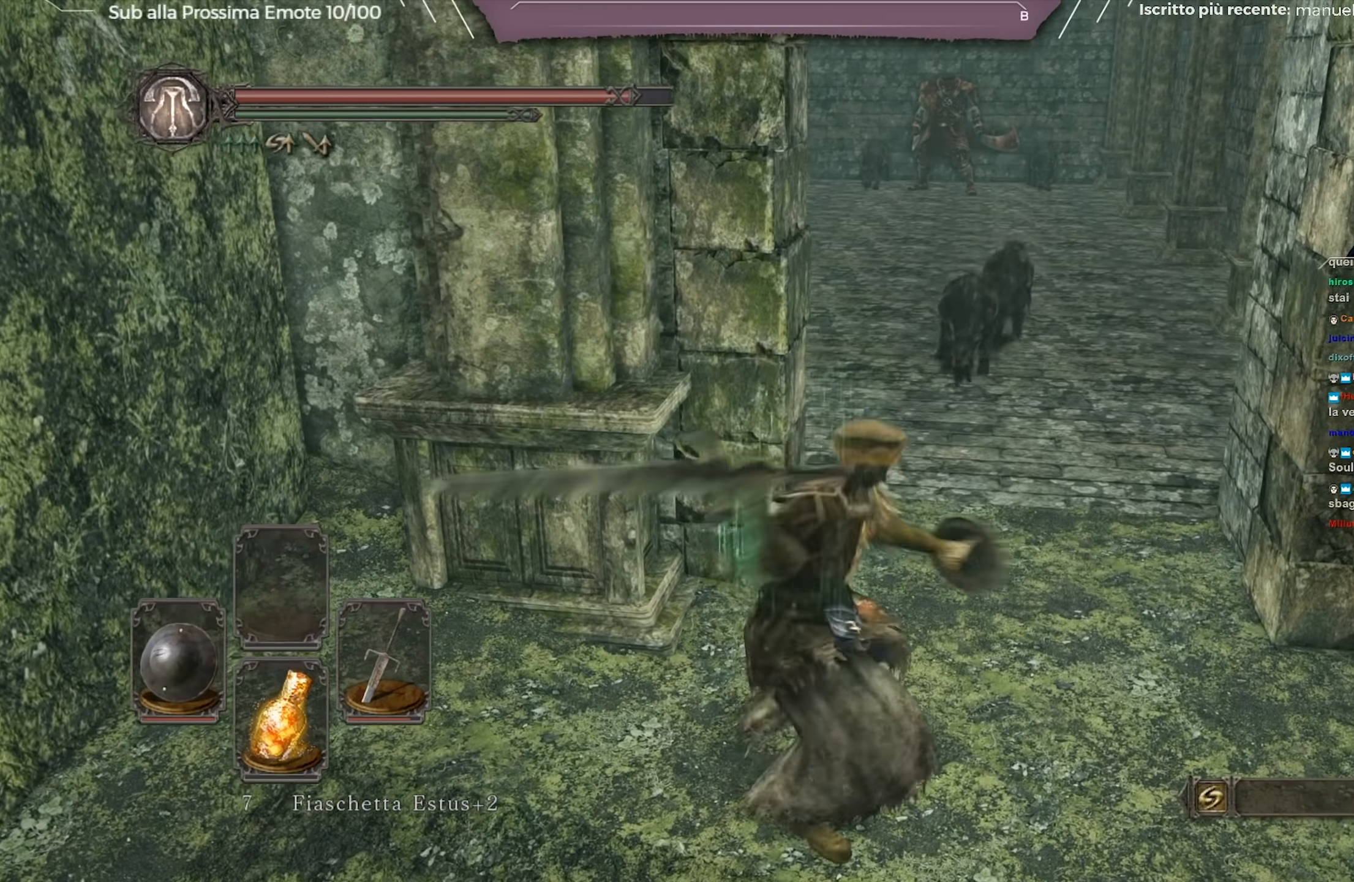
{"buttons": [], "left_stick": "up-left", "right_stick": "center", "events": [[33, "right_stick", "down"], [83, "left_stick", "right"], [167, "left_stick", "up-right"], [200, "right_stick", "center"], [350, "left_stick", "up"], [484, "left_stick", "up-left"]]}
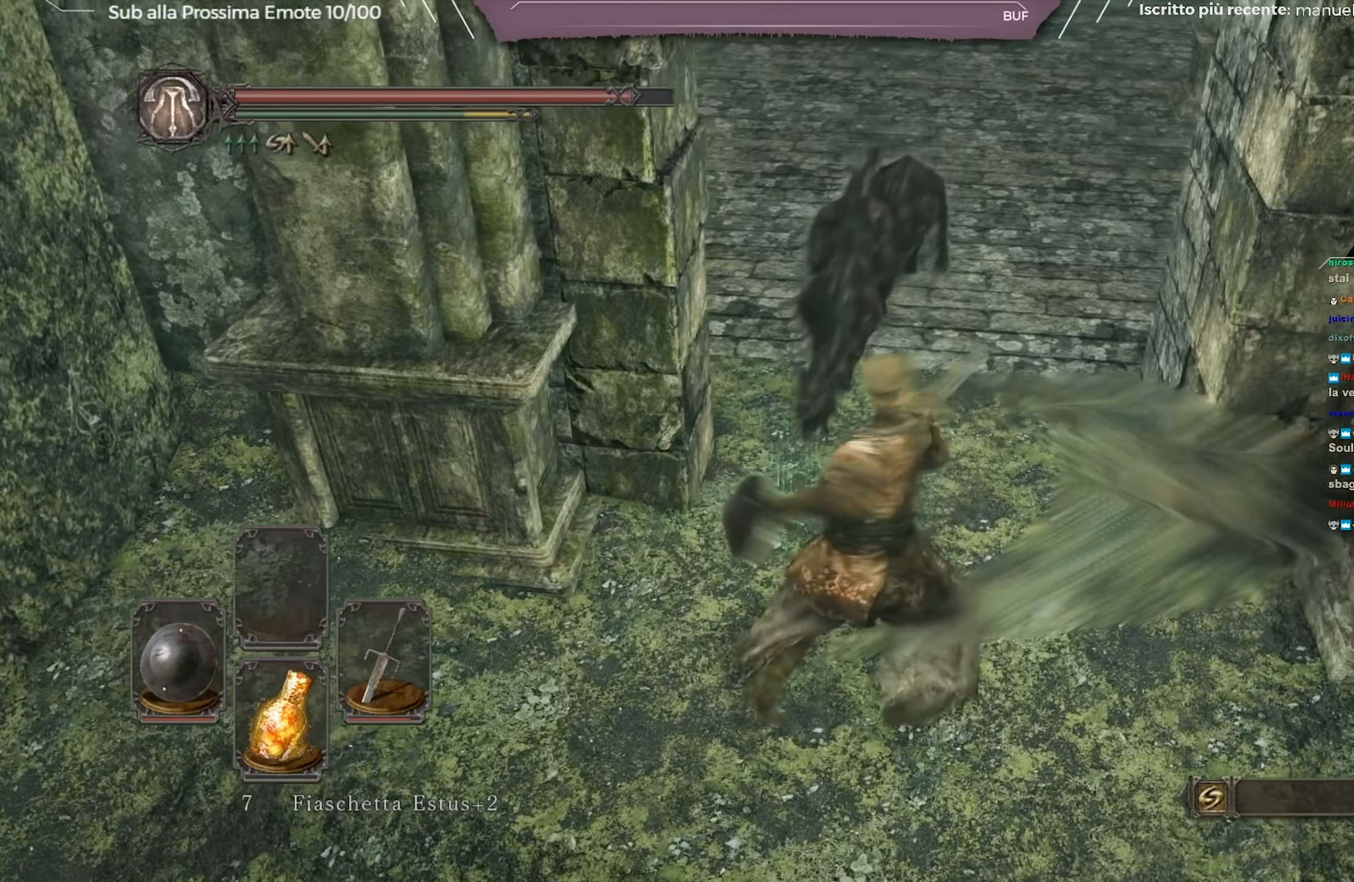
{"buttons": [], "left_stick": "up-left", "right_stick": "center", "events": [[150, "R1", "down"], [250, "R1", "up"], [317, "R1", "down"], [417, "R1", "up"]]}
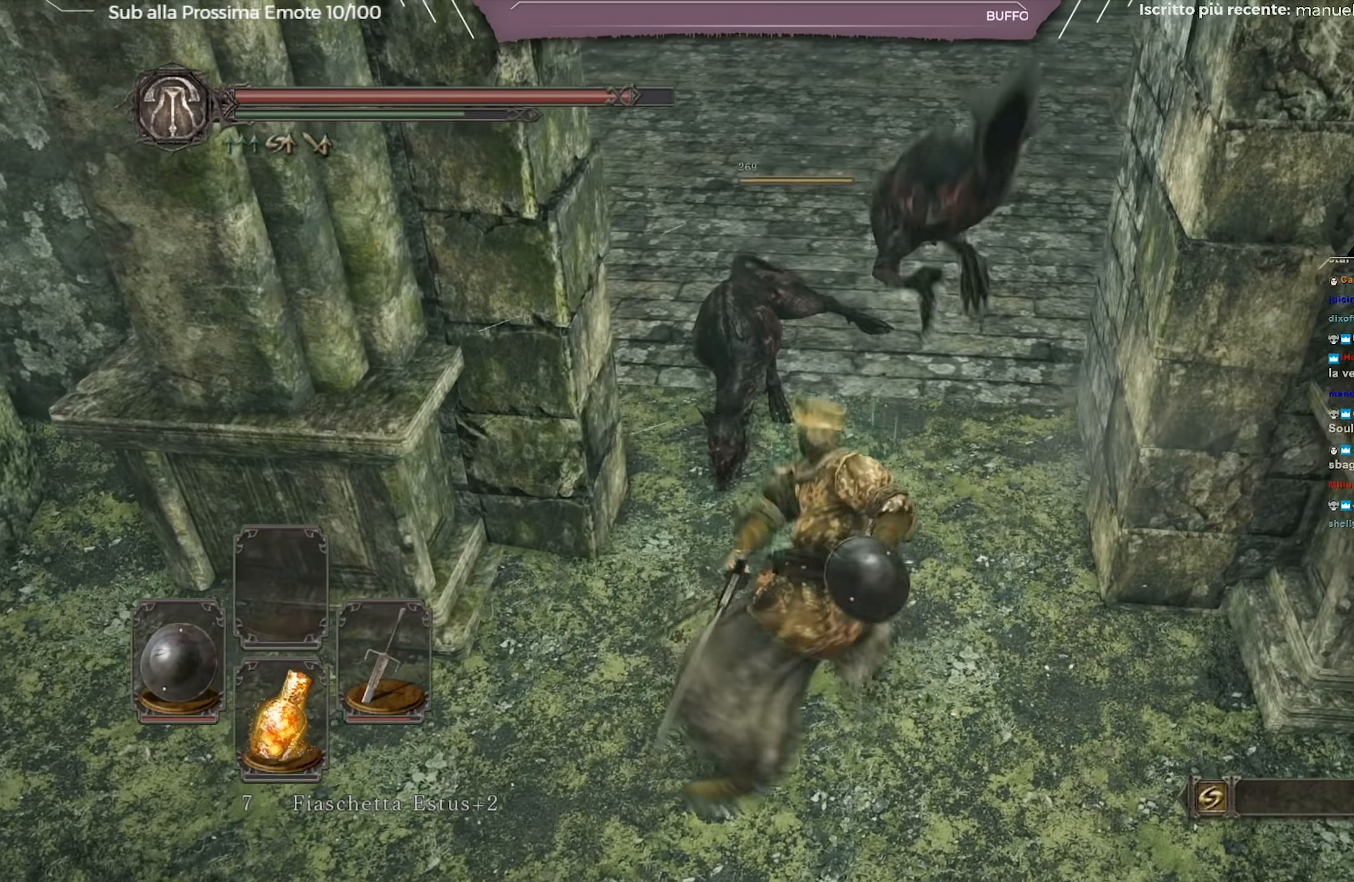
{"buttons": [], "left_stick": "up-left", "right_stick": "center", "events": [[233, "right_stick", "up"], [367, "right_stick", "center"]]}
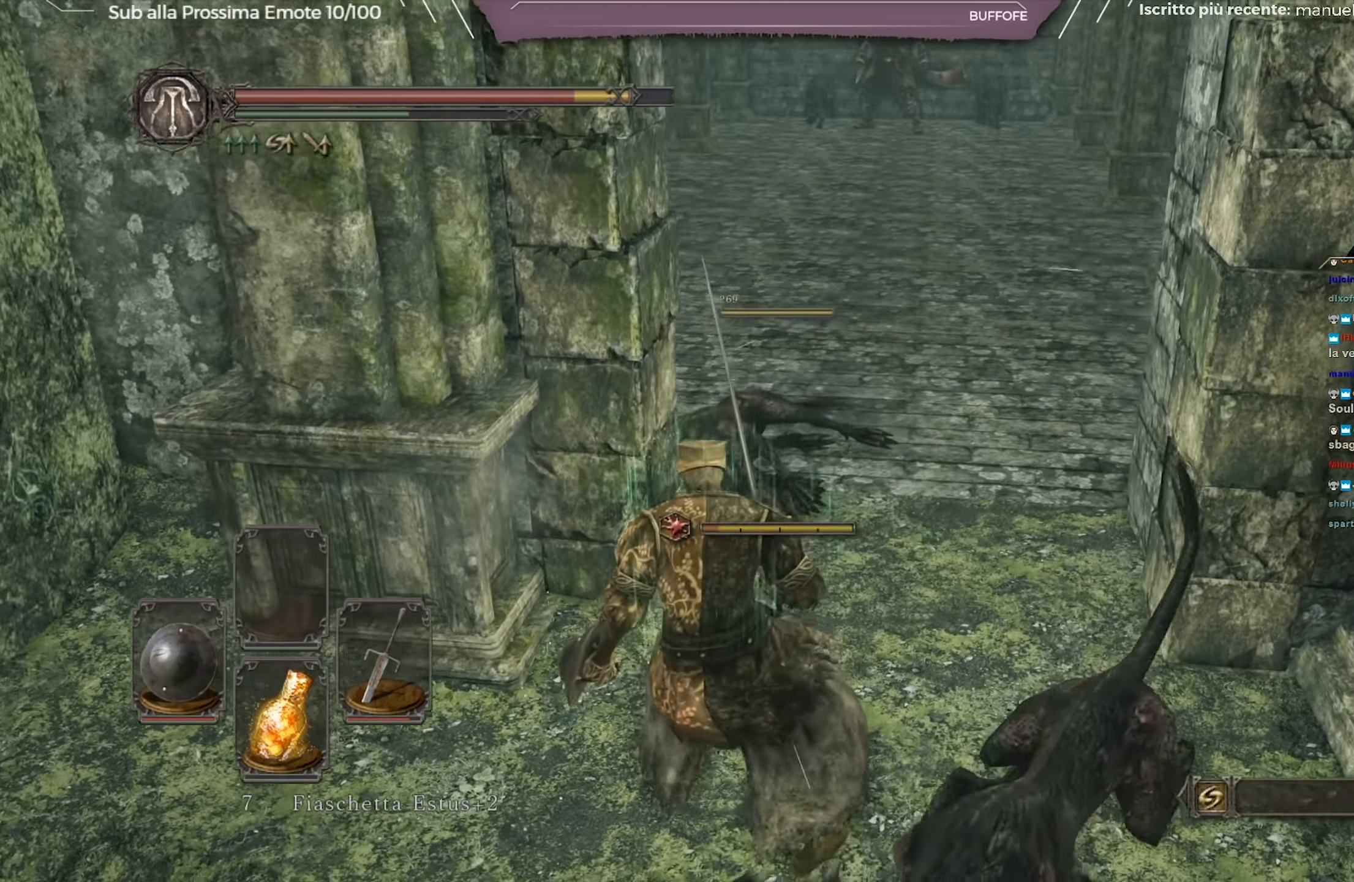
{"buttons": ["R1"], "left_stick": "right", "right_stick": "center", "events": [[17, "left_stick", "center"], [34, "right_stick", "up-right"], [67, "left_stick", "down-right"], [167, "right_stick", "down-right"], [217, "R1", "down"], [301, "R1", "up"], [351, "right_stick", "center"], [367, "R1", "down"], [467, "R1", "up"], [484, "left_stick", "right"], [501, "R1", "down"]]}
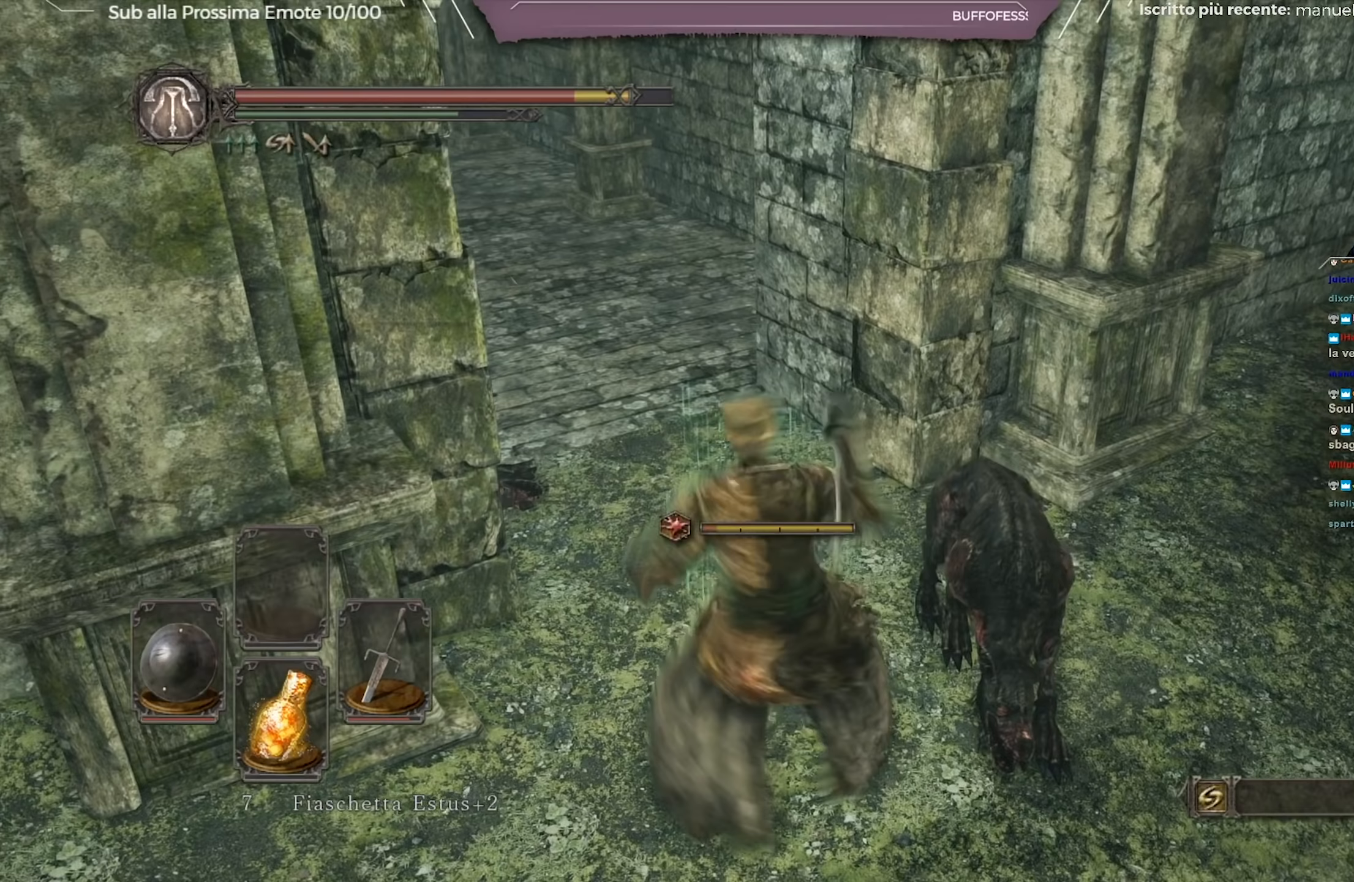
{"buttons": [], "left_stick": "up-right", "right_stick": "left", "events": [[117, "R1", "up"], [167, "R1", "down"], [267, "R1", "up"], [350, "left_stick", "up-right"], [367, "right_stick", "left"]]}
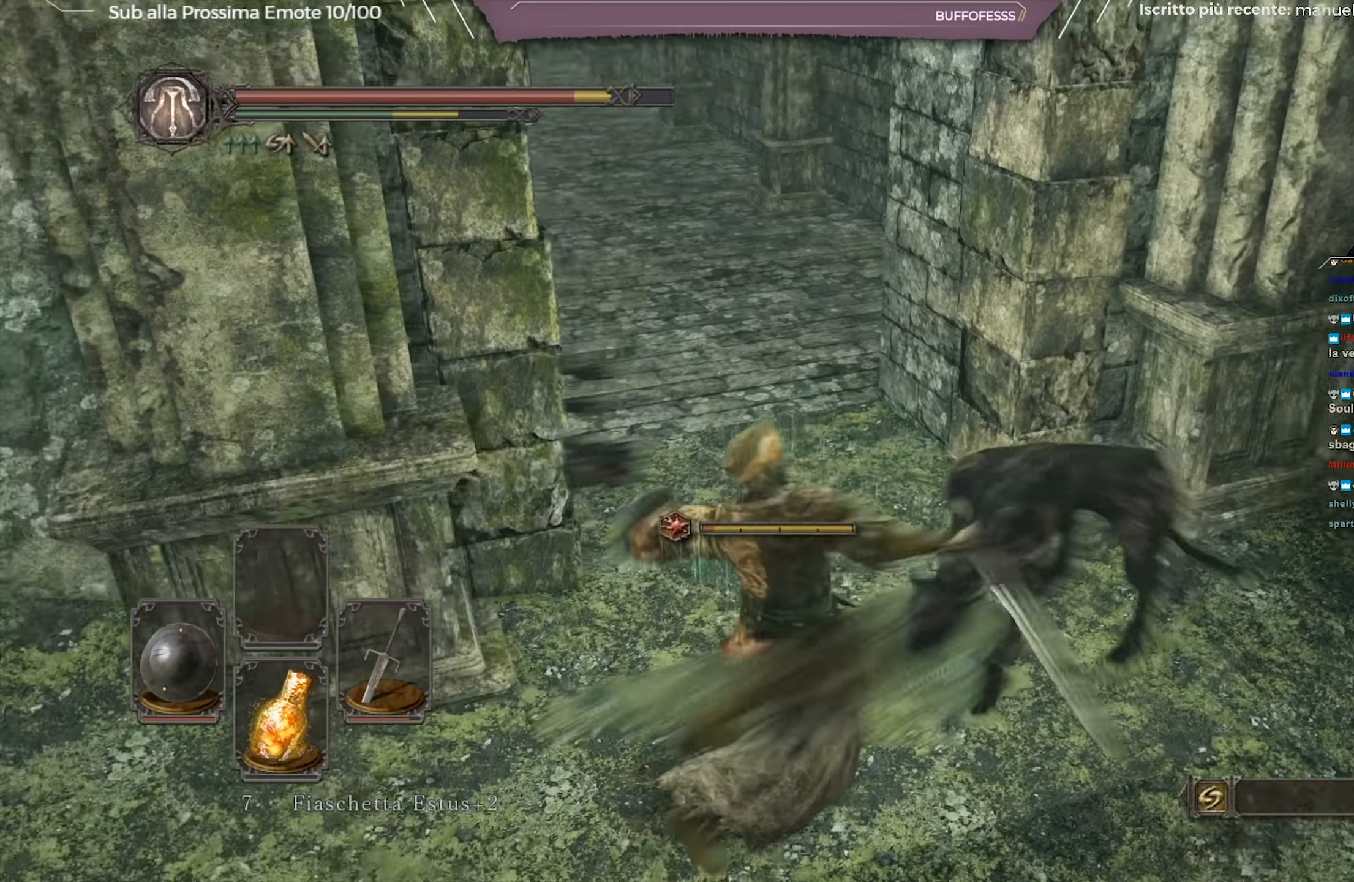
{"buttons": [], "left_stick": "center", "right_stick": "up", "events": [[83, "left_stick", "up"], [183, "right_stick", "center"], [350, "right_stick", "up"], [400, "left_stick", "center"]]}
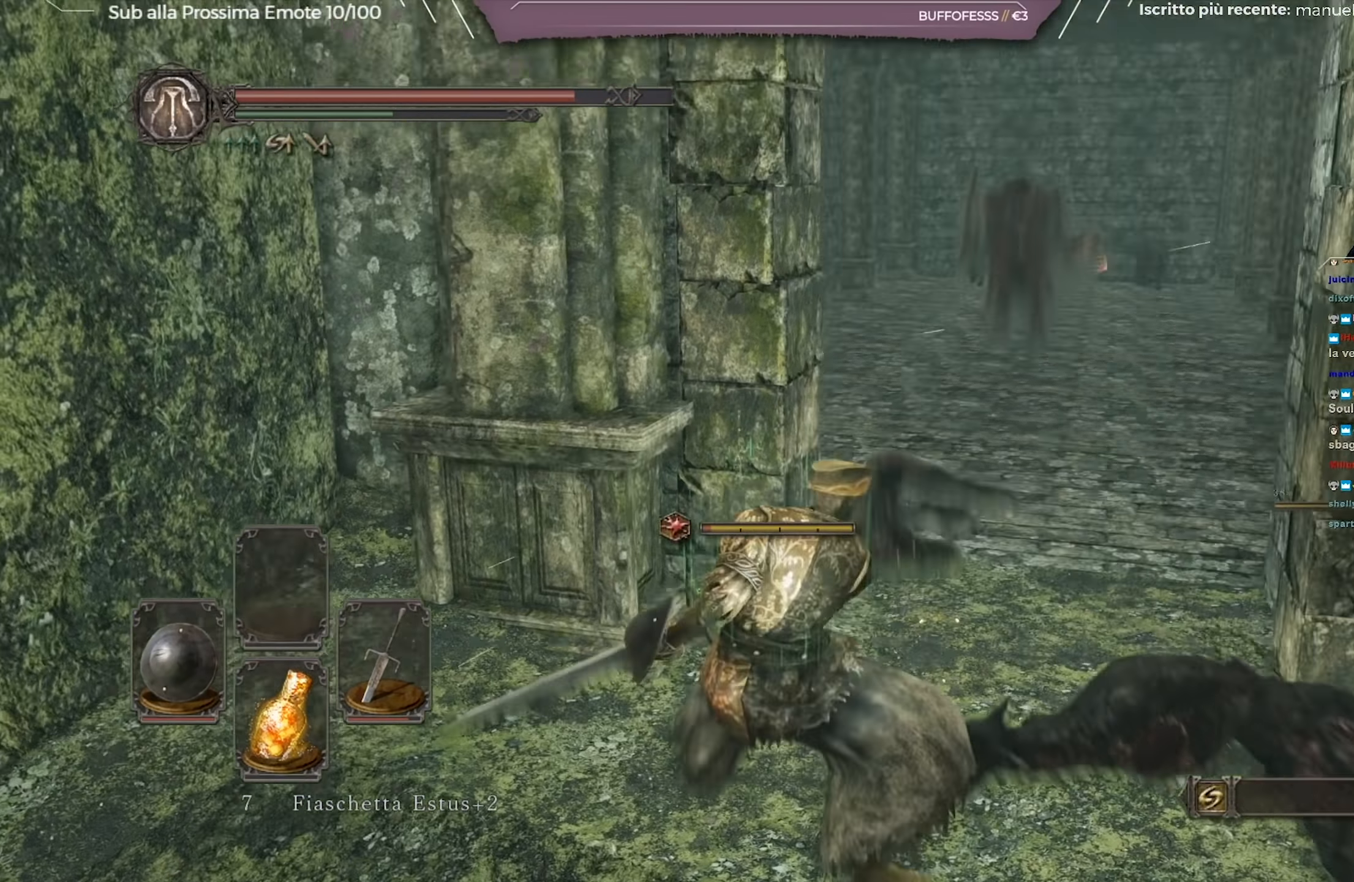
{"buttons": [], "left_stick": "center", "right_stick": "center", "events": [[17, "right_stick", "center"]]}
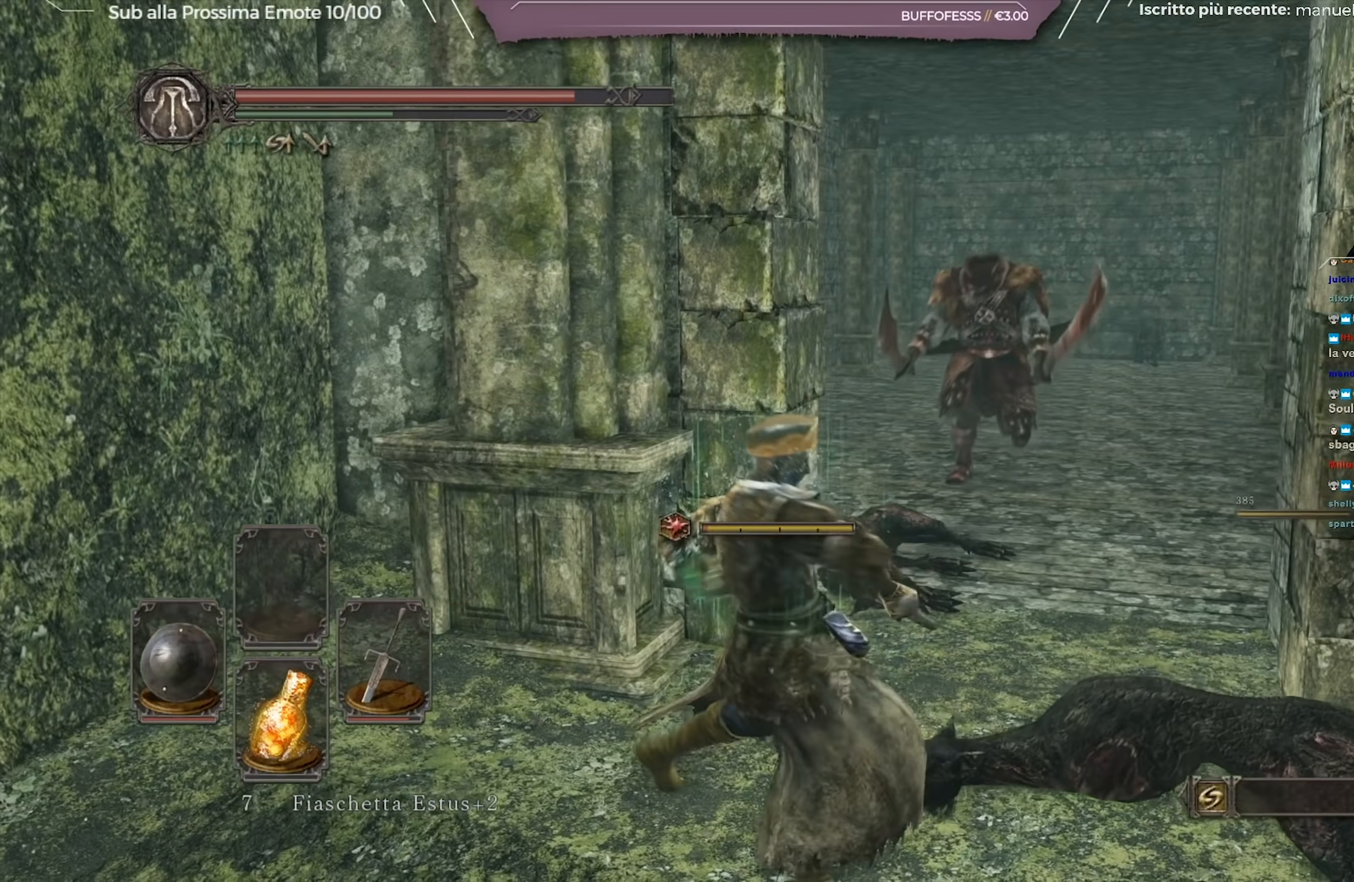
{"buttons": ["Y"], "left_stick": "down-right", "right_stick": "center", "events": [[83, "left_stick", "down-right"], [216, "right_stick", "left"], [367, "right_stick", "center"], [483, "Y", "down"]]}
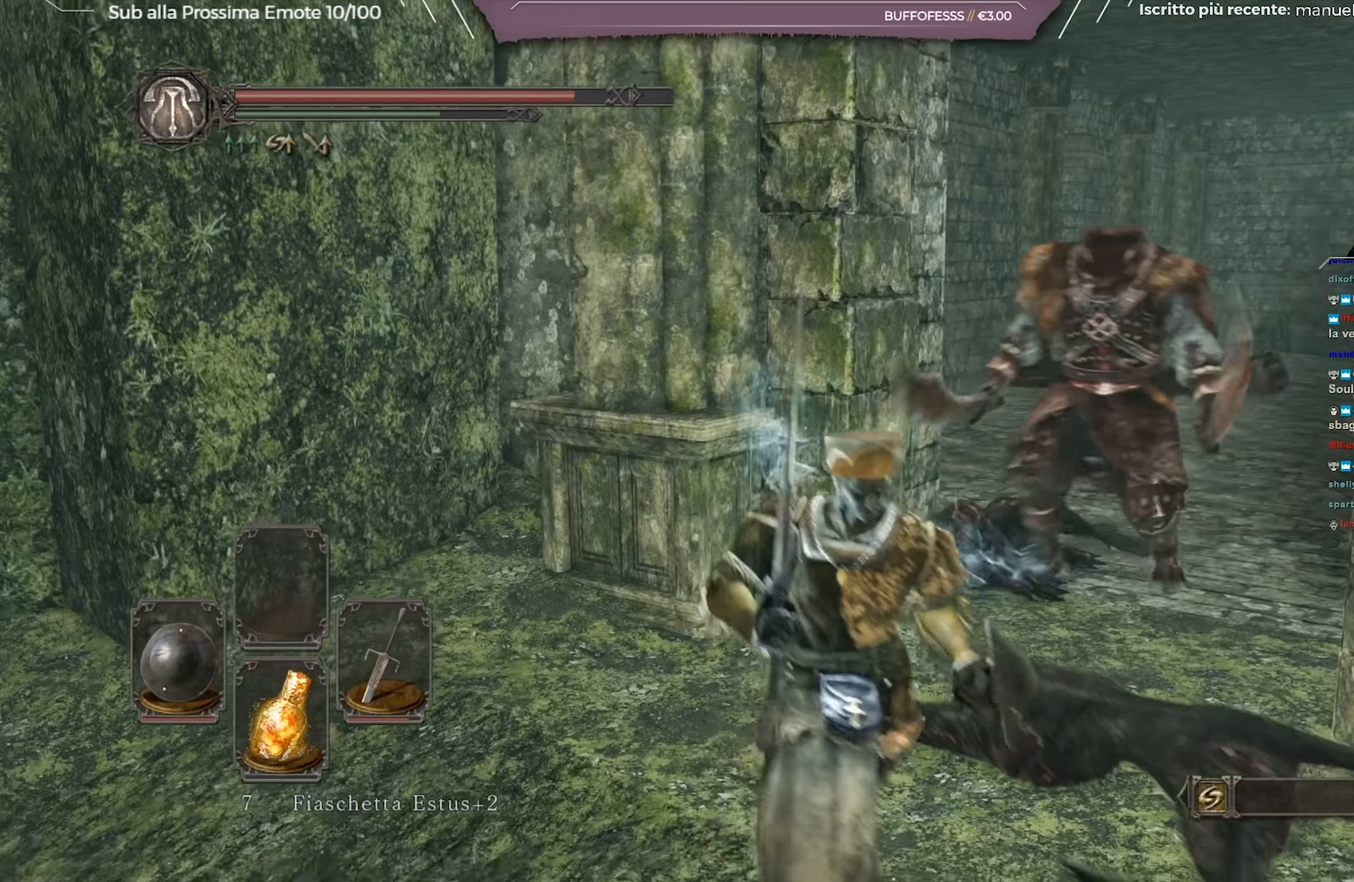
{"buttons": [], "left_stick": "down-right", "right_stick": "center", "events": [[133, "Y", "up"]]}